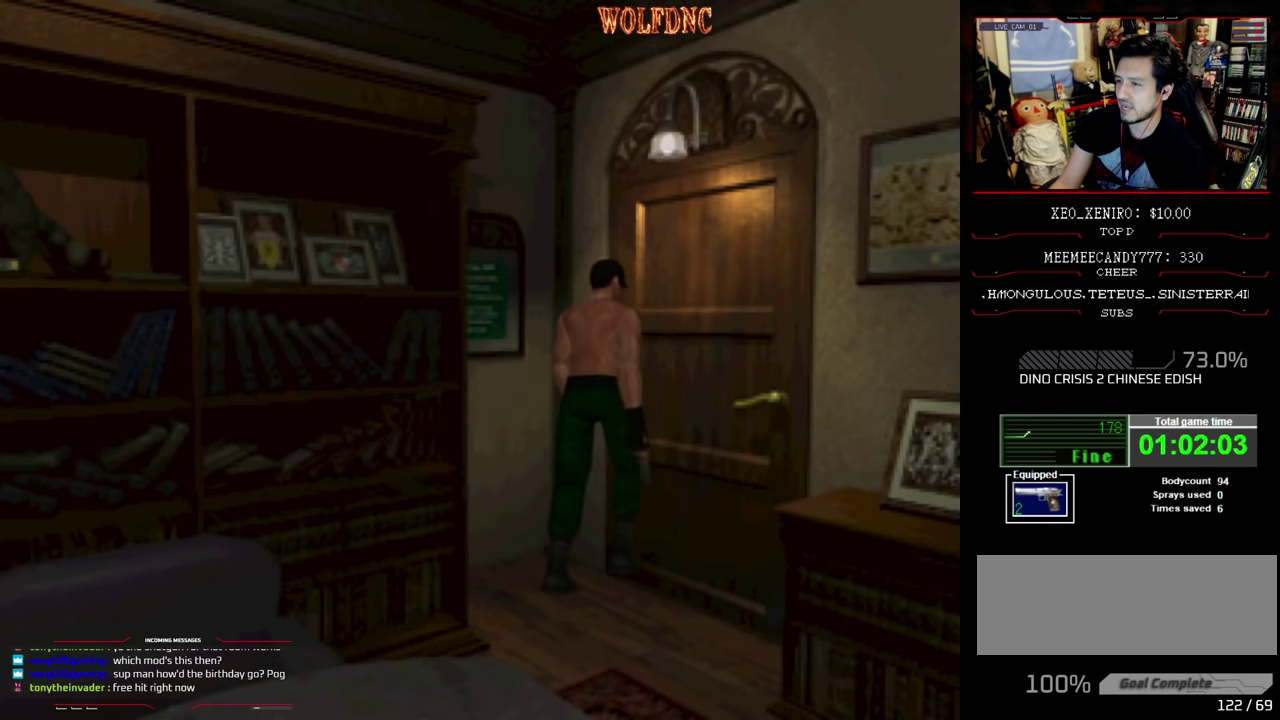
Gameplay with a controller (PlayStation layout); each line is a JSON object with the inputs held at the frame after it. "events" lists button and stick changes between this image and that frame as [ms after this image, input, new state], when the widget could be followed in between. Not read: L3 R3.
{"buttons": [], "events": [[134, "DPAD_RIGHT", "up"], [284, "DPAD_RIGHT", "down"], [284, "DPAD_UP", "down"], [317, "CROSS", "down"], [417, "DPAD_RIGHT", "up"], [467, "CROSS", "up"], [467, "DPAD_UP", "up"]]}
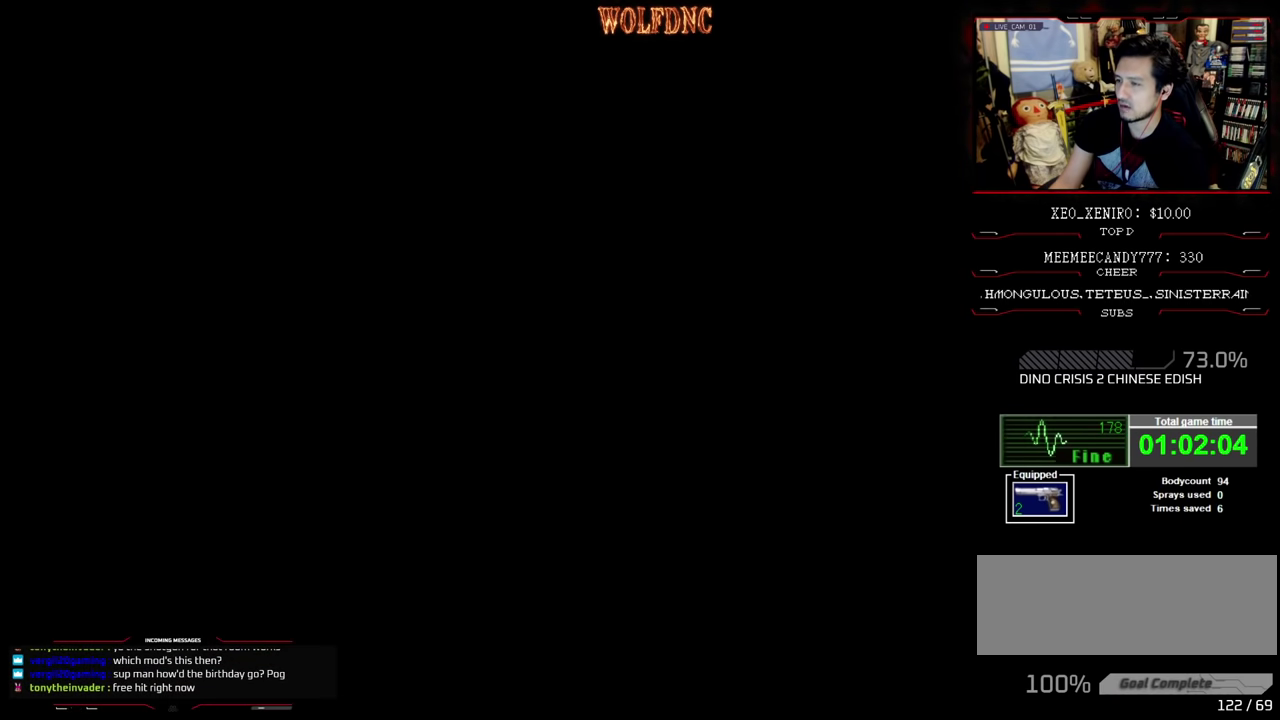
{"buttons": [], "events": []}
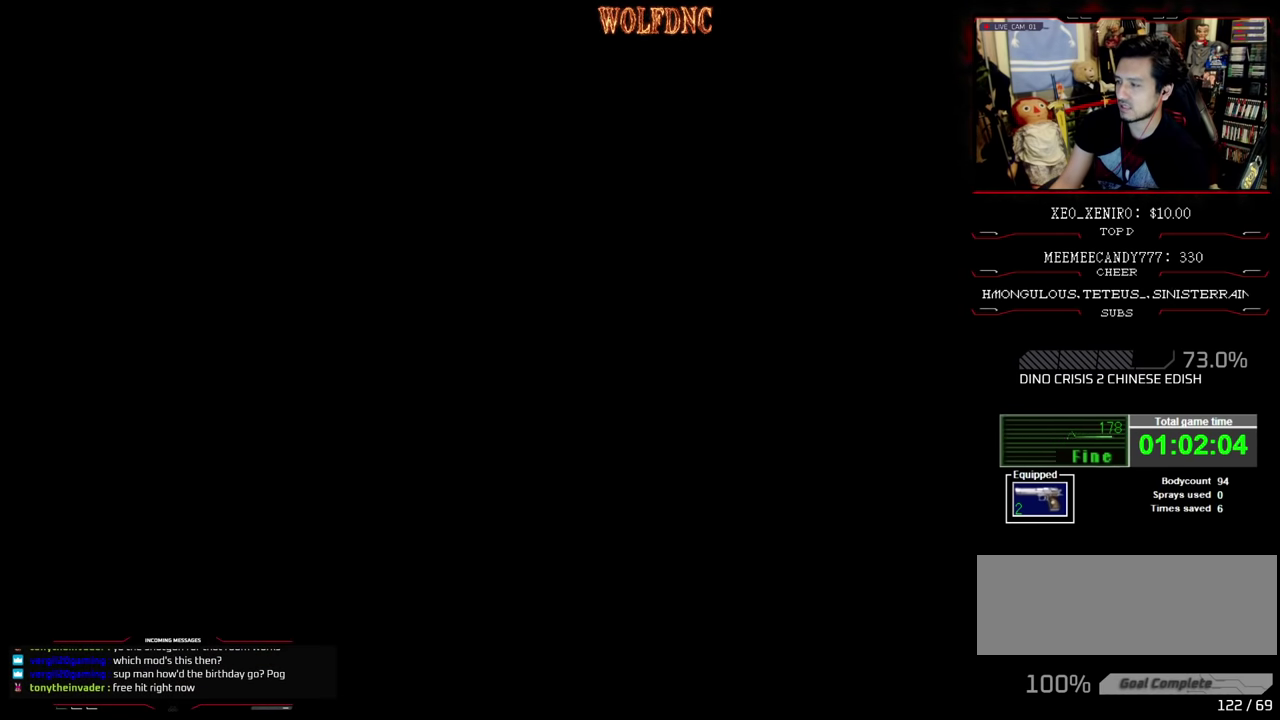
{"buttons": [], "events": []}
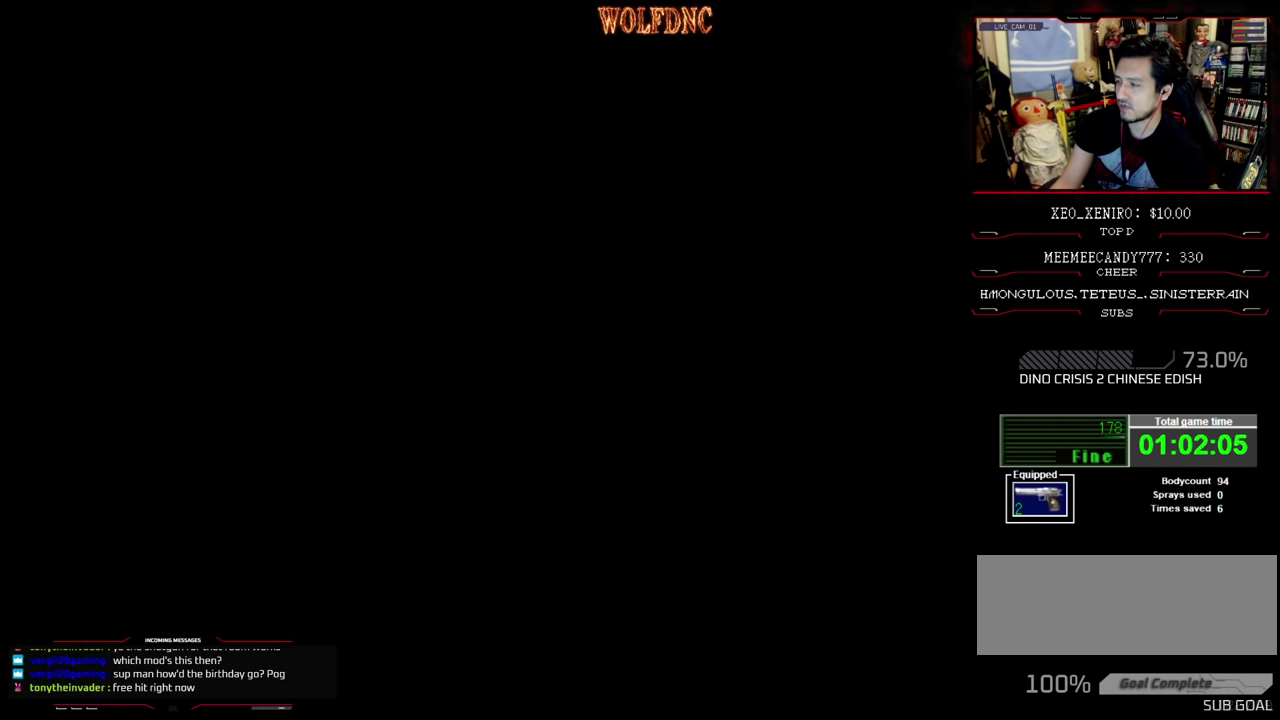
{"buttons": [], "events": []}
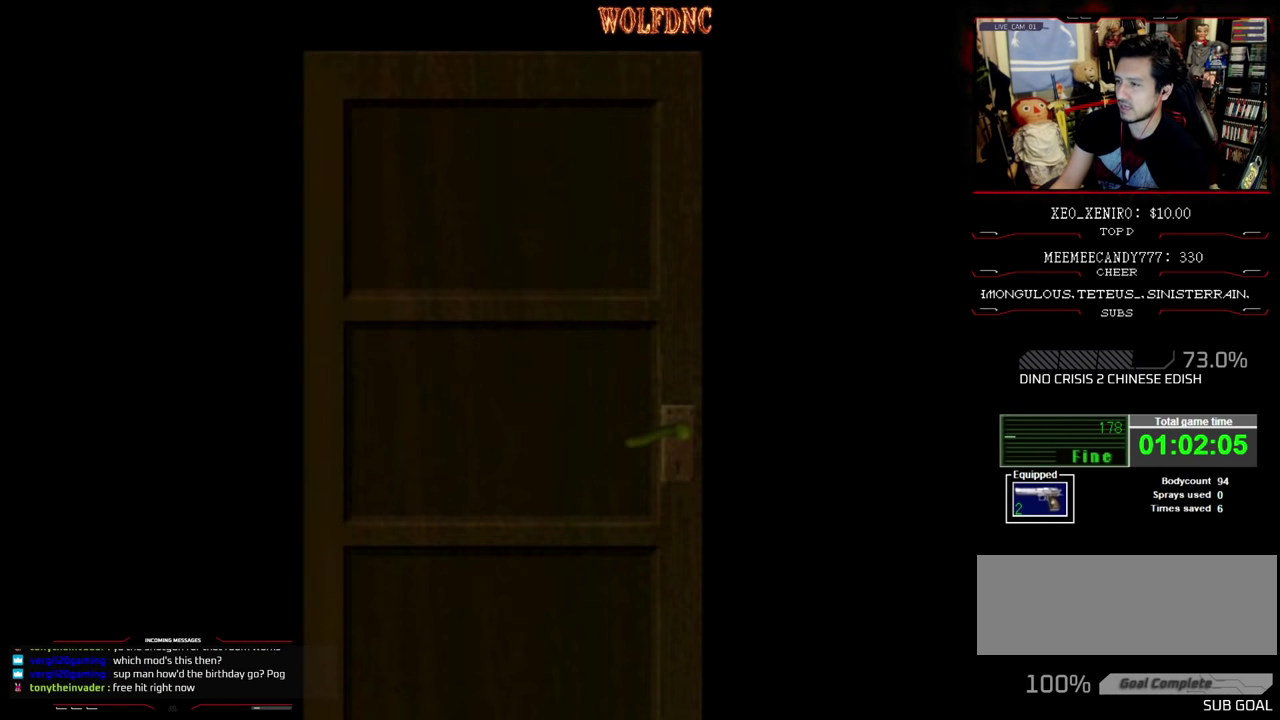
{"buttons": [], "events": []}
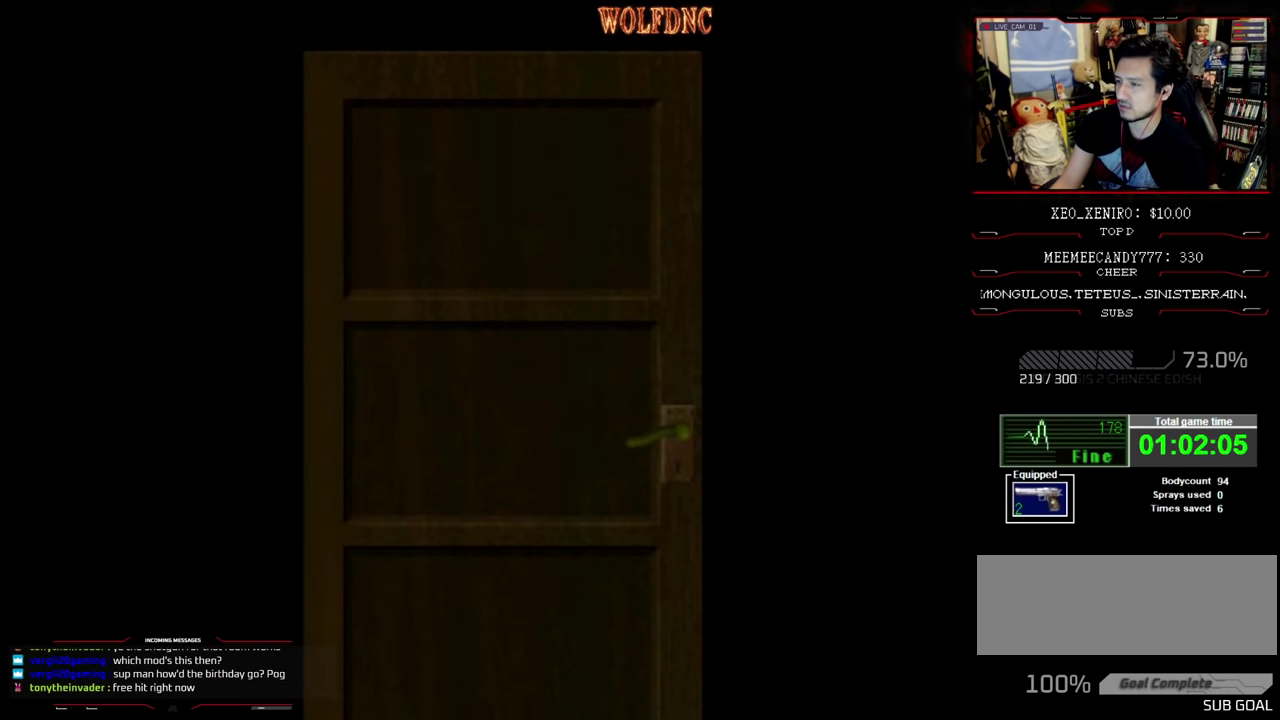
{"buttons": ["CROSS"], "events": [[500, "CROSS", "down"]]}
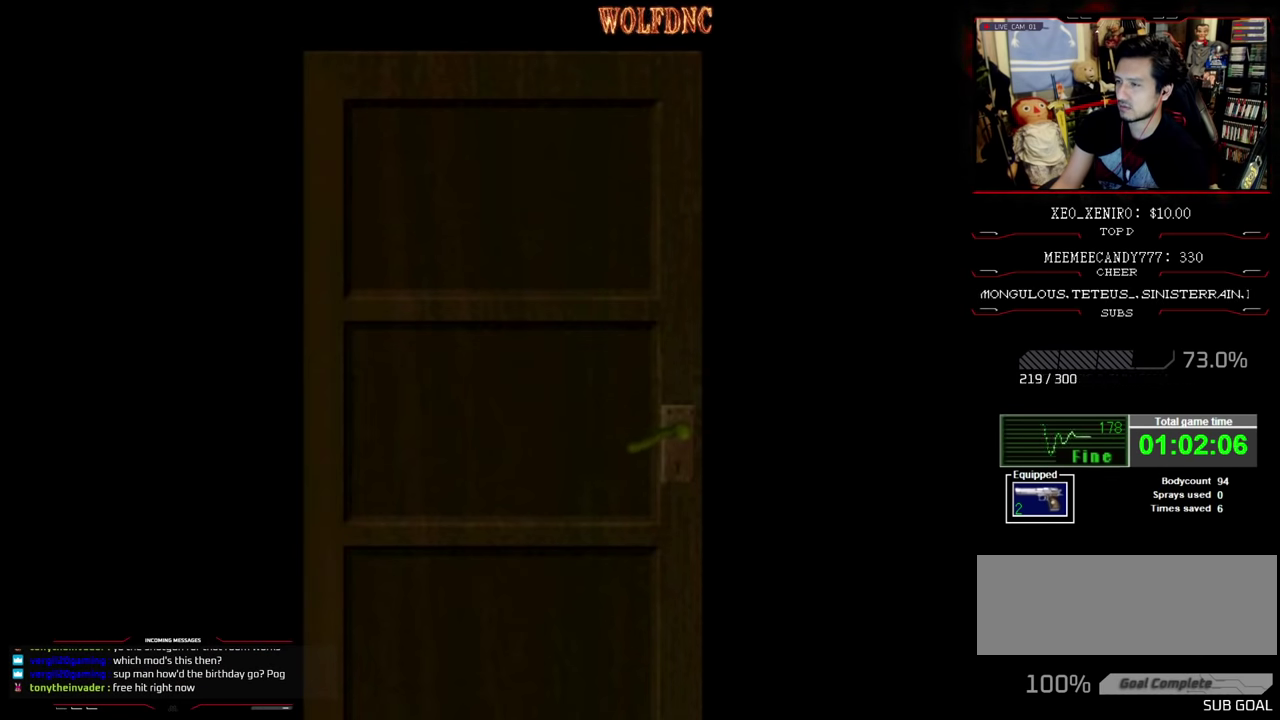
{"buttons": ["R1"], "events": [[84, "CROSS", "up"], [184, "R1", "down"]]}
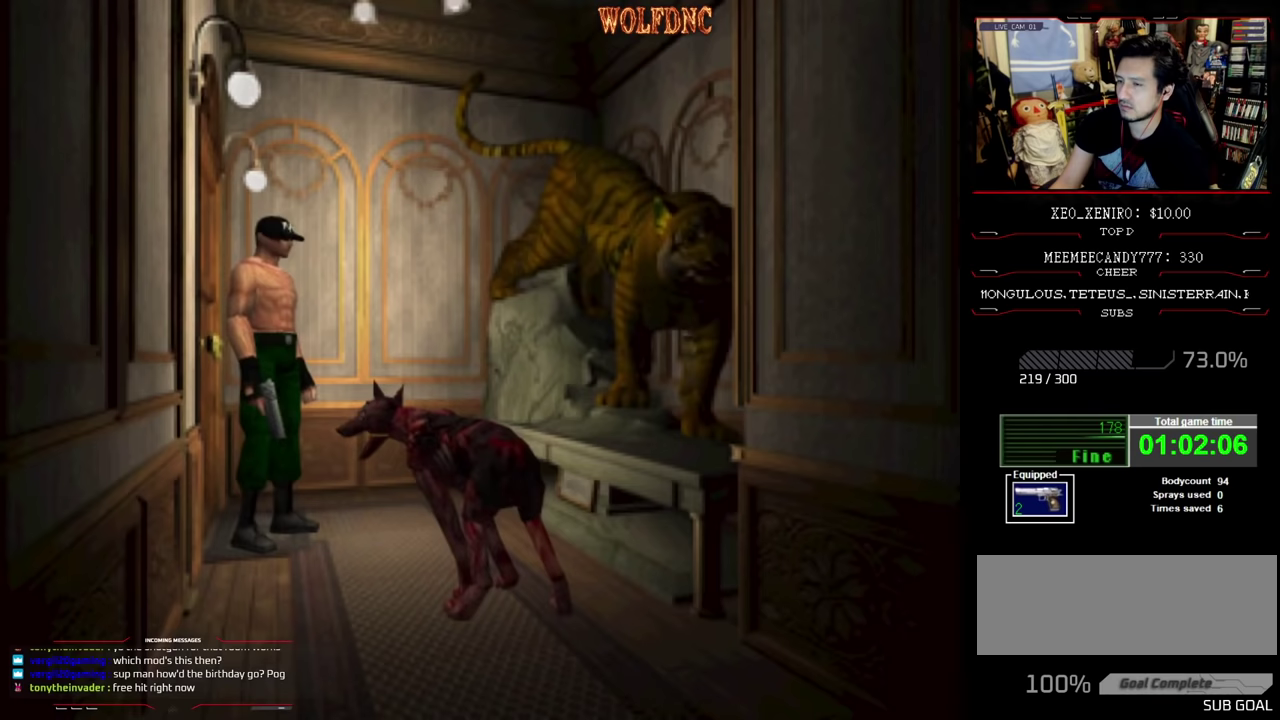
{"buttons": ["CROSS", "R1", "DPAD_DOWN"], "events": [[250, "DPAD_DOWN", "down"], [333, "CROSS", "down"]]}
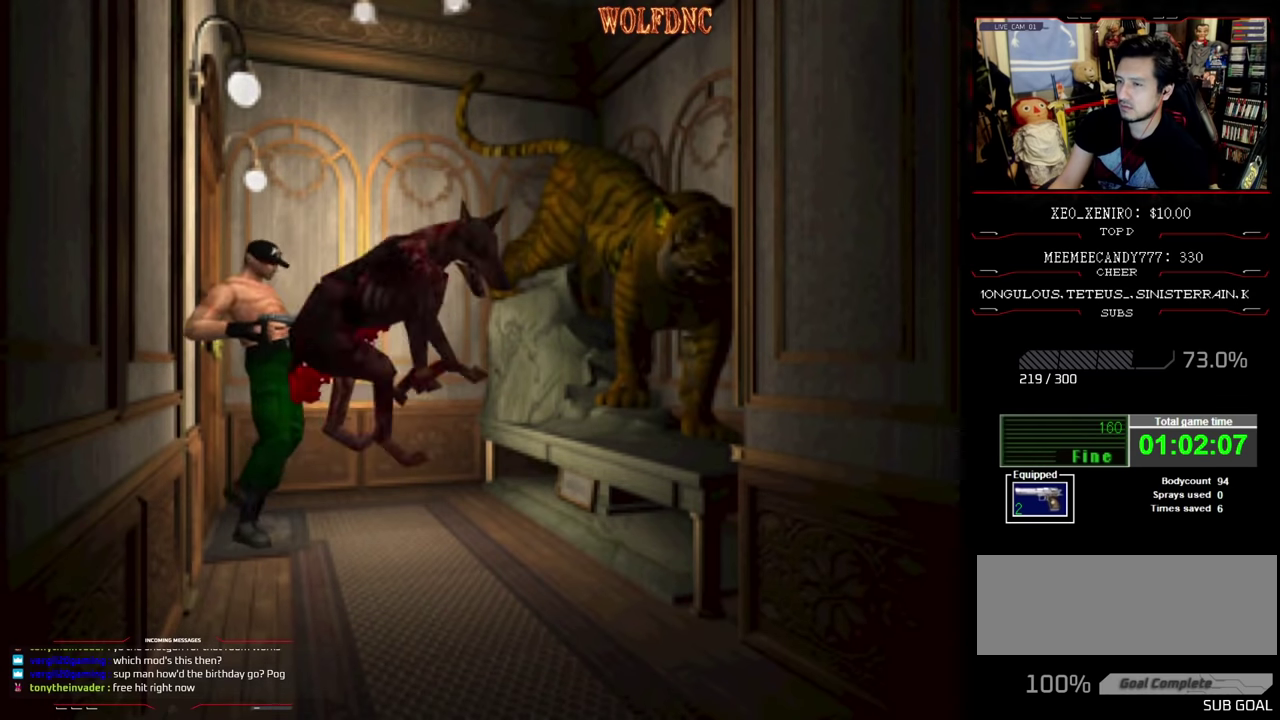
{"buttons": ["R1"], "events": [[117, "CROSS", "up"], [167, "DPAD_DOWN", "up"], [217, "CROSS", "down"], [450, "CROSS", "up"]]}
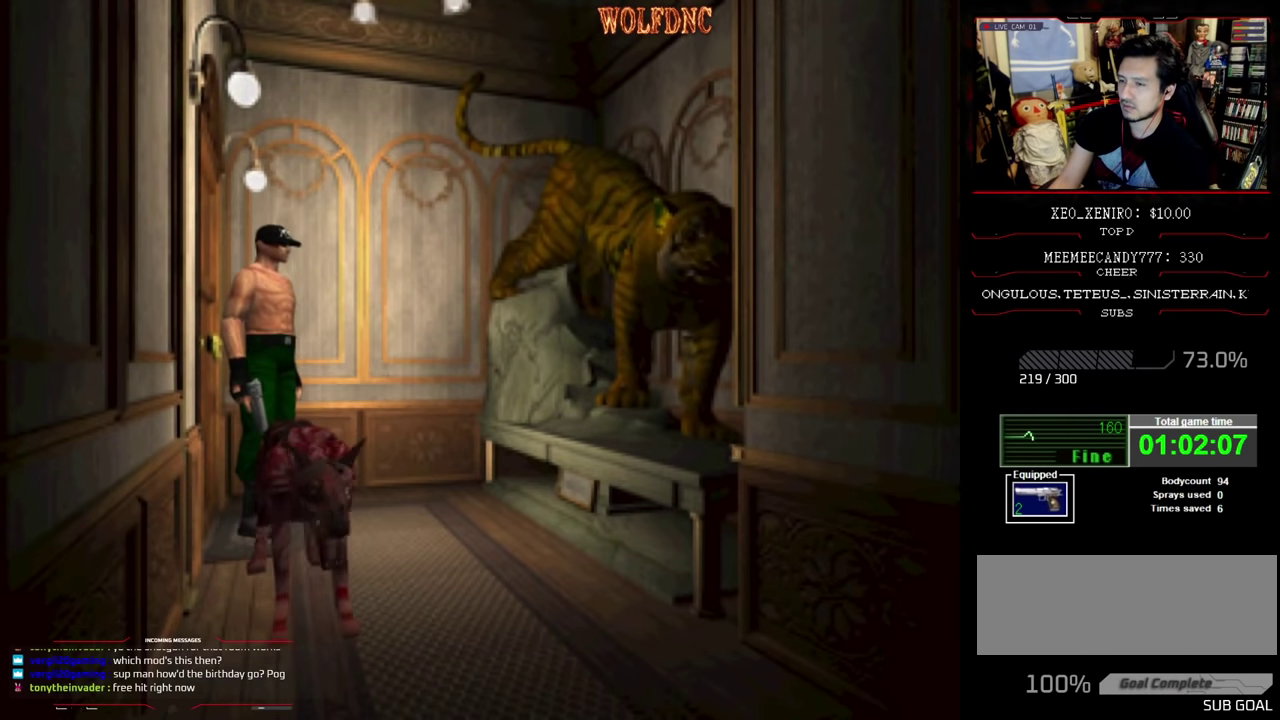
{"buttons": ["R1", "DPAD_RIGHT"], "events": [[50, "DPAD_RIGHT", "down"]]}
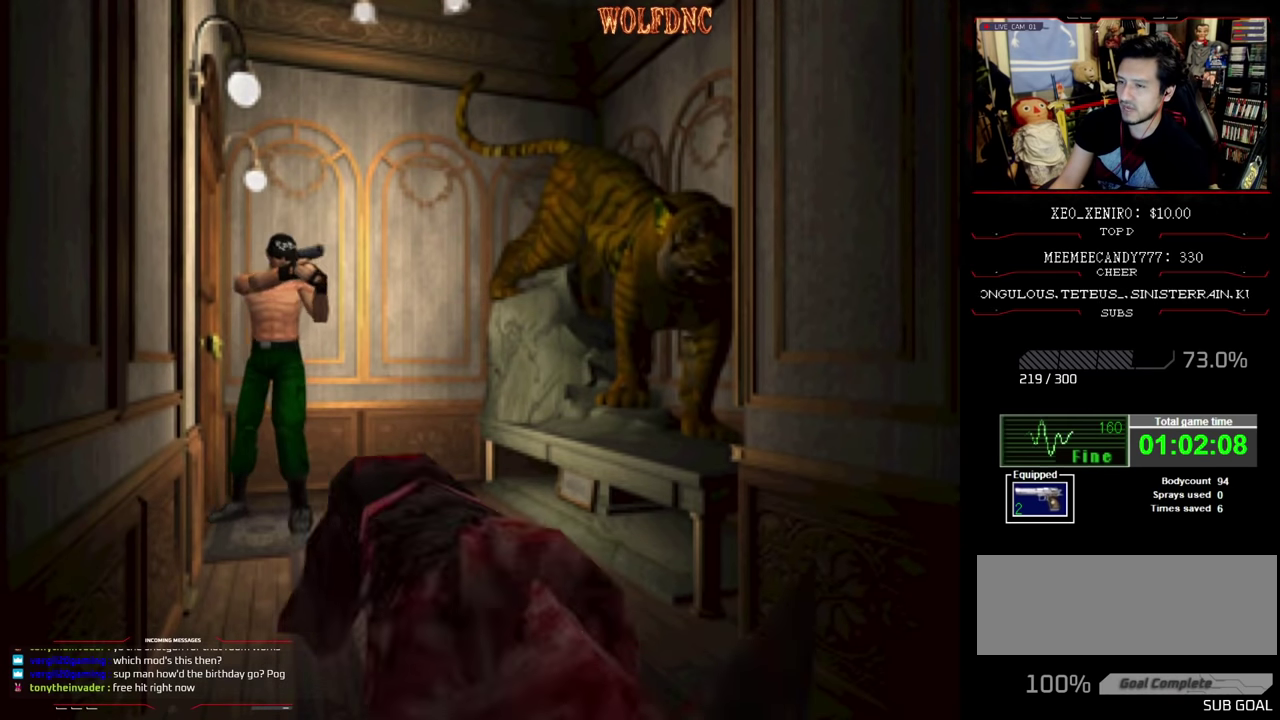
{"buttons": ["CROSS", "R1"], "events": [[100, "DPAD_RIGHT", "up"], [150, "CROSS", "down"], [250, "CROSS", "up"], [300, "DPAD_LEFT", "down"], [333, "CROSS", "down"], [383, "CROSS", "up"], [383, "DPAD_LEFT", "up"], [483, "CROSS", "down"]]}
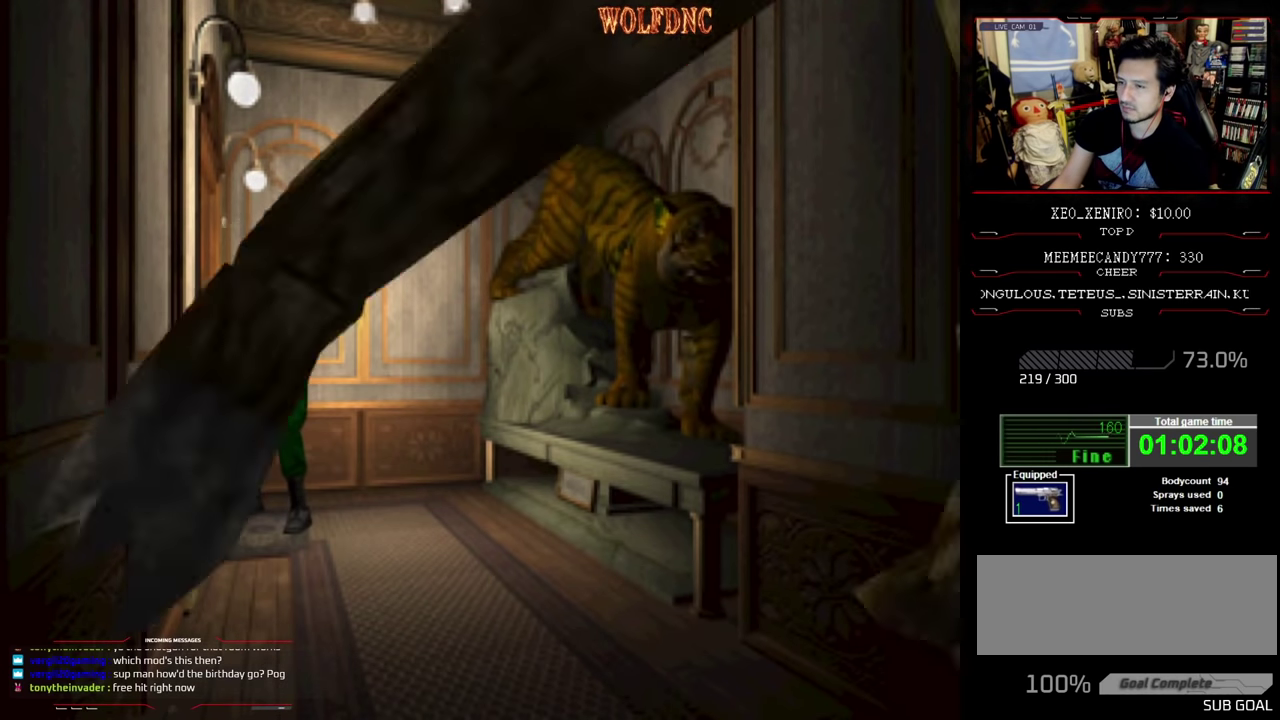
{"buttons": ["R1"], "events": [[117, "CROSS", "up"], [167, "CROSS", "down"], [317, "CROSS", "up"], [350, "DPAD_LEFT", "down"], [500, "DPAD_LEFT", "up"]]}
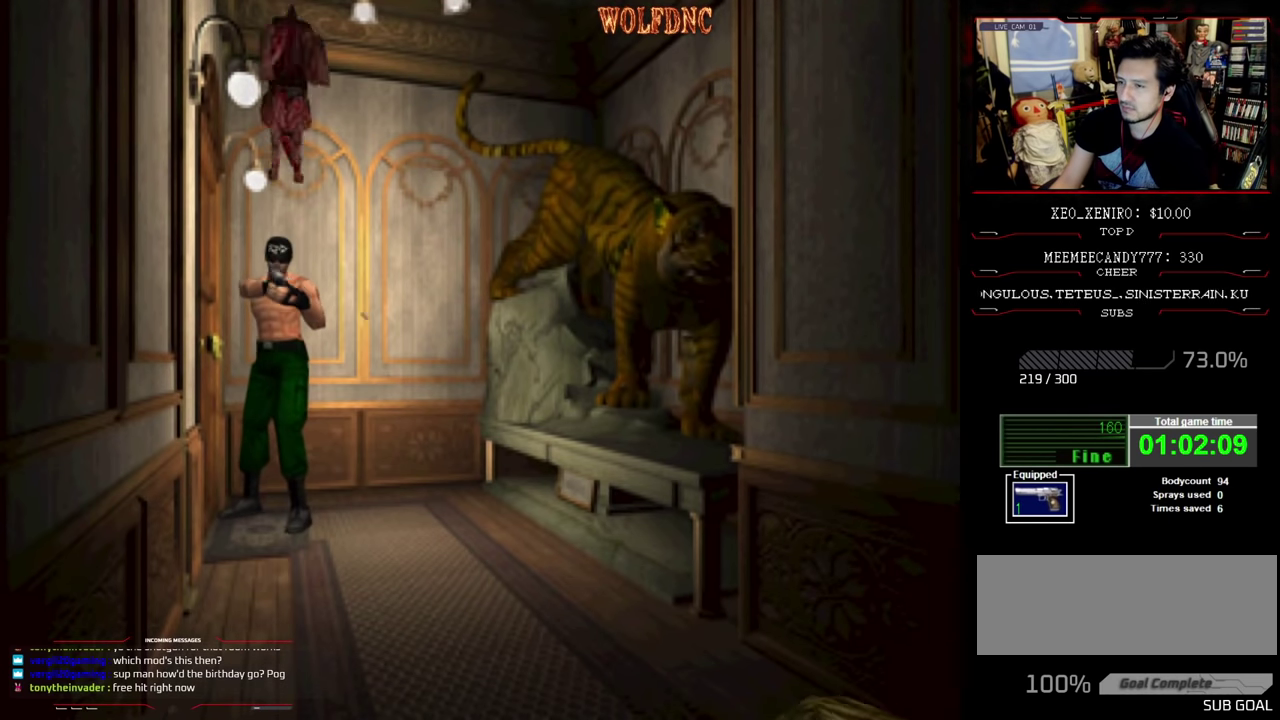
{"buttons": ["DPAD_LEFT"], "events": [[417, "DPAD_LEFT", "down"], [467, "R1", "up"]]}
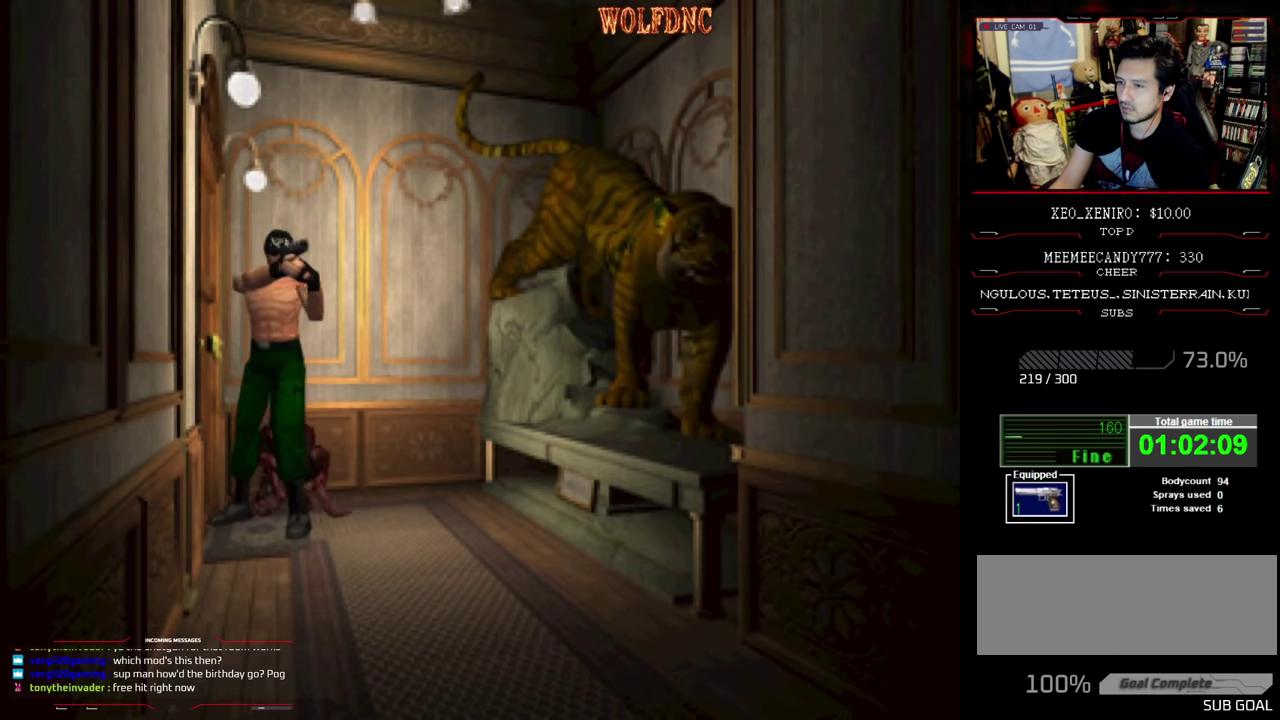
{"buttons": ["SQUARE", "DPAD_UP", "DPAD_LEFT"], "events": [[150, "DPAD_UP", "down"], [300, "SQUARE", "down"]]}
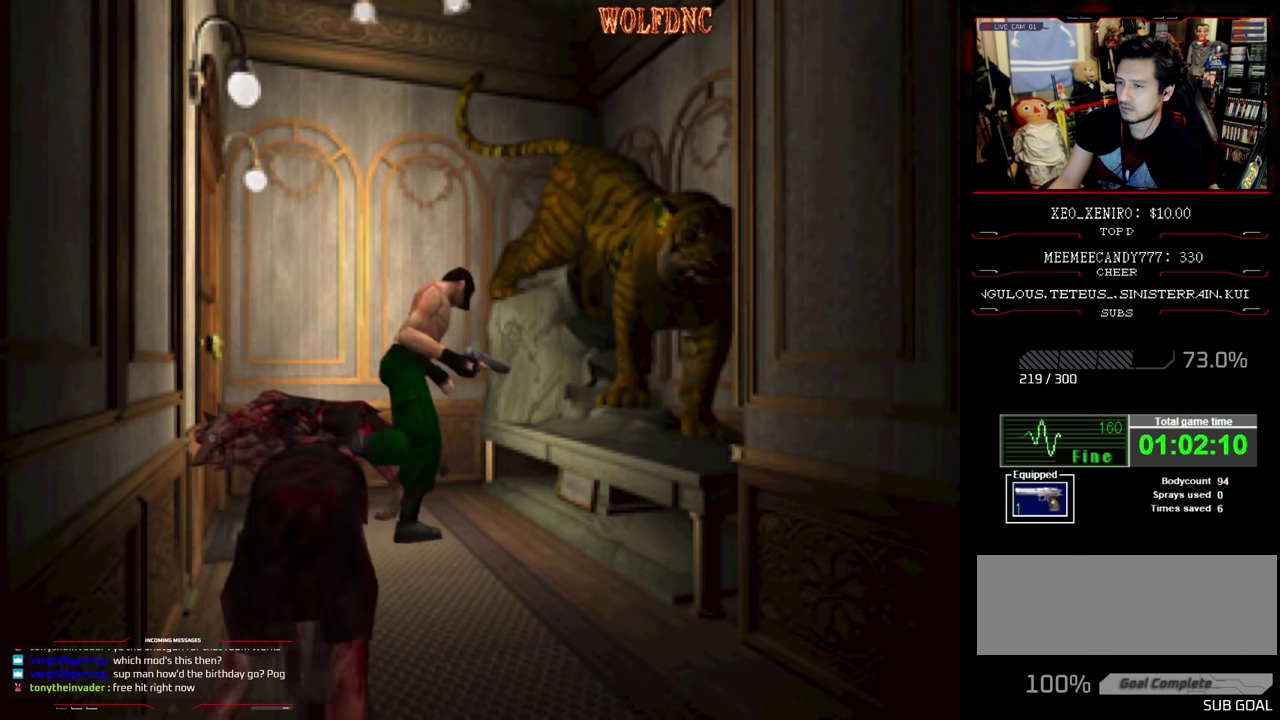
{"buttons": ["R1", "DPAD_DOWN", "DPAD_LEFT"], "events": [[267, "DPAD_UP", "up"], [317, "SQUARE", "up"], [350, "R1", "down"], [500, "DPAD_DOWN", "down"]]}
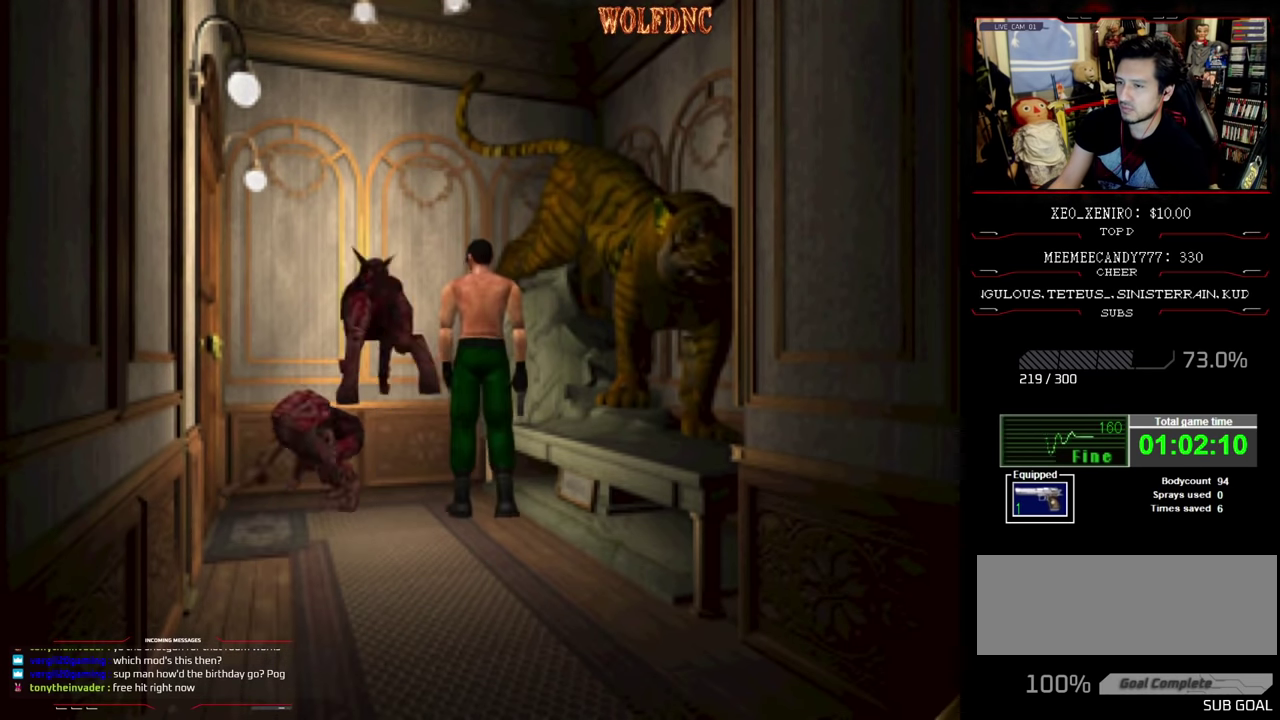
{"buttons": ["CROSS", "R1", "DPAD_DOWN", "DPAD_LEFT"], "events": [[467, "CROSS", "down"]]}
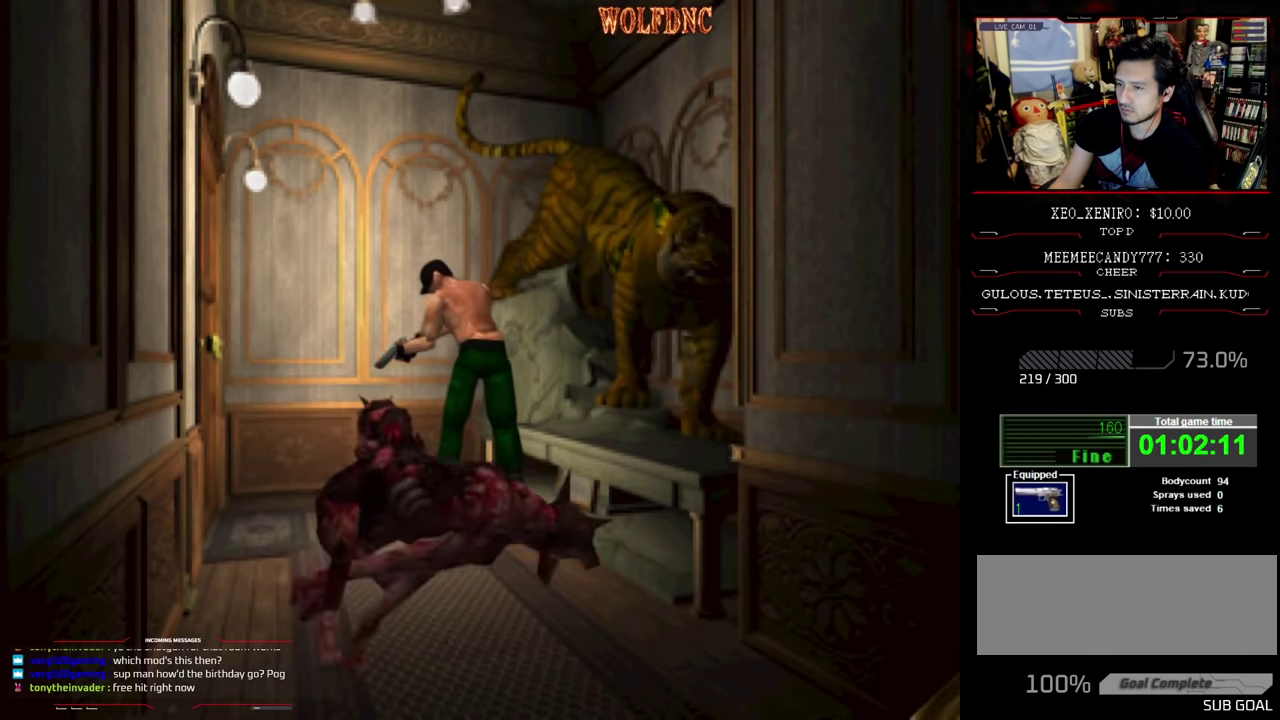
{"buttons": [], "events": [[17, "CROSS", "up"], [150, "CROSS", "down"], [150, "DPAD_LEFT", "up"], [200, "DPAD_DOWN", "up"], [250, "CROSS", "up"], [300, "R1", "up"], [333, "CROSS", "down"], [483, "CROSS", "up"]]}
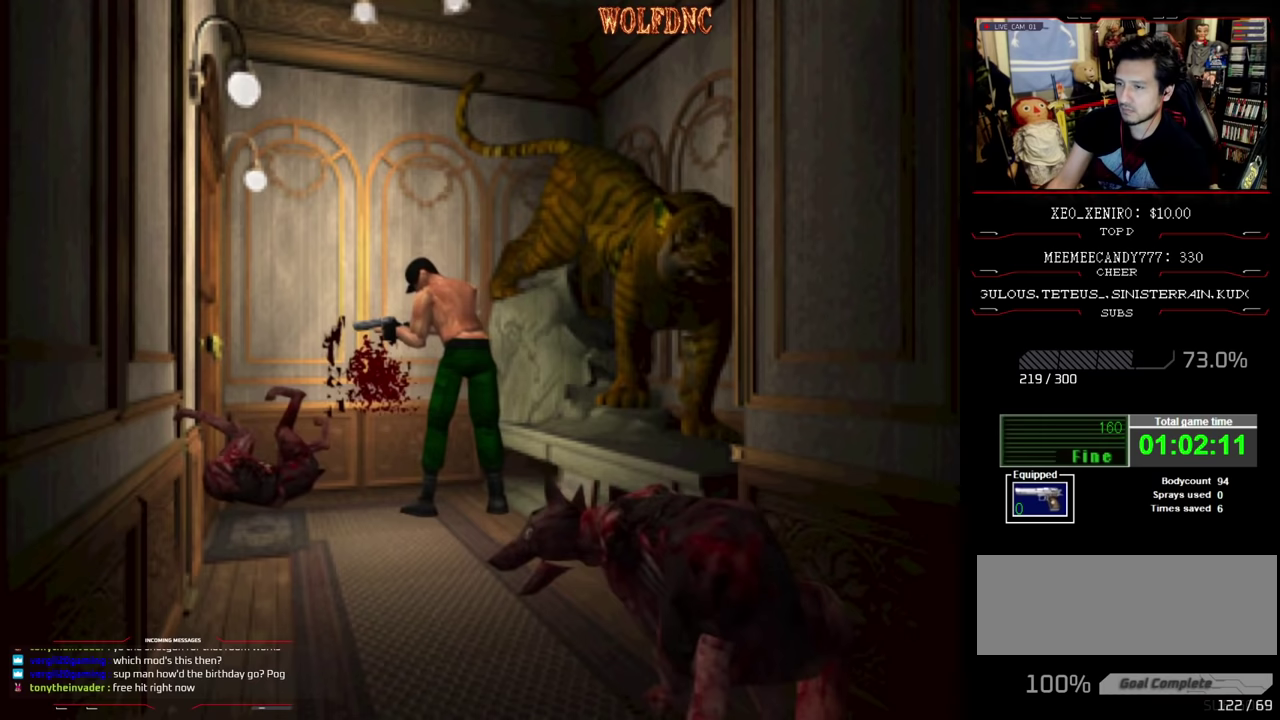
{"buttons": ["SQUARE", "DPAD_UP"], "events": [[67, "DPAD_UP", "down"], [167, "SQUARE", "down"]]}
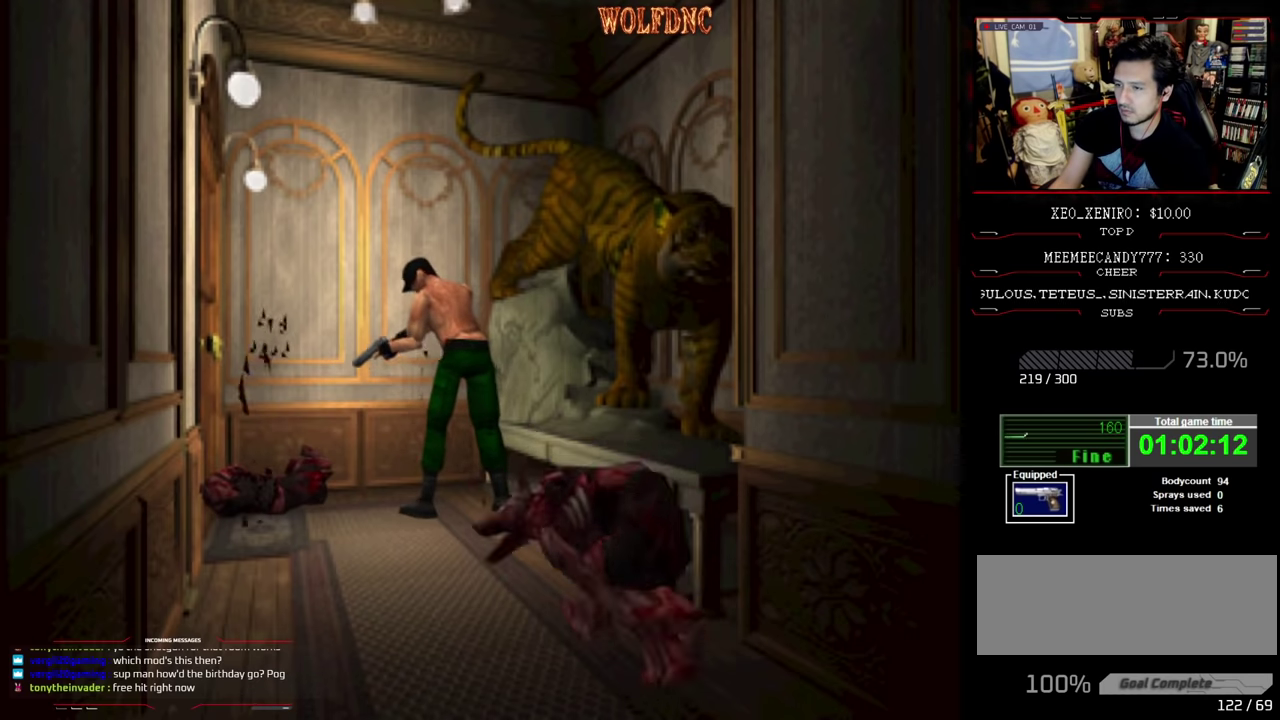
{"buttons": ["CROSS", "SQUARE", "DPAD_UP", "DPAD_LEFT"], "events": [[183, "DPAD_LEFT", "down"], [467, "CROSS", "down"]]}
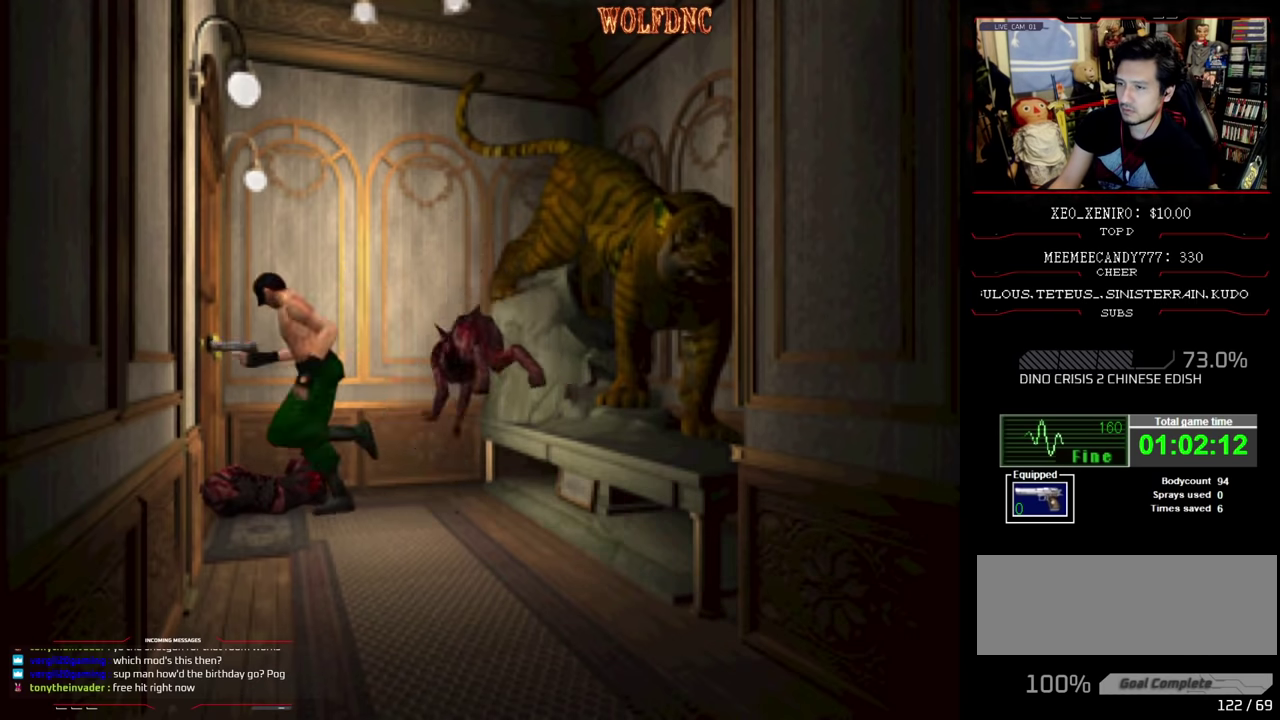
{"buttons": [], "events": [[17, "CROSS", "up"], [67, "DPAD_LEFT", "up"], [150, "CROSS", "down"], [250, "CROSS", "up"], [300, "CROSS", "down"], [383, "CROSS", "up"], [383, "DPAD_UP", "up"], [383, "SQUARE", "up"]]}
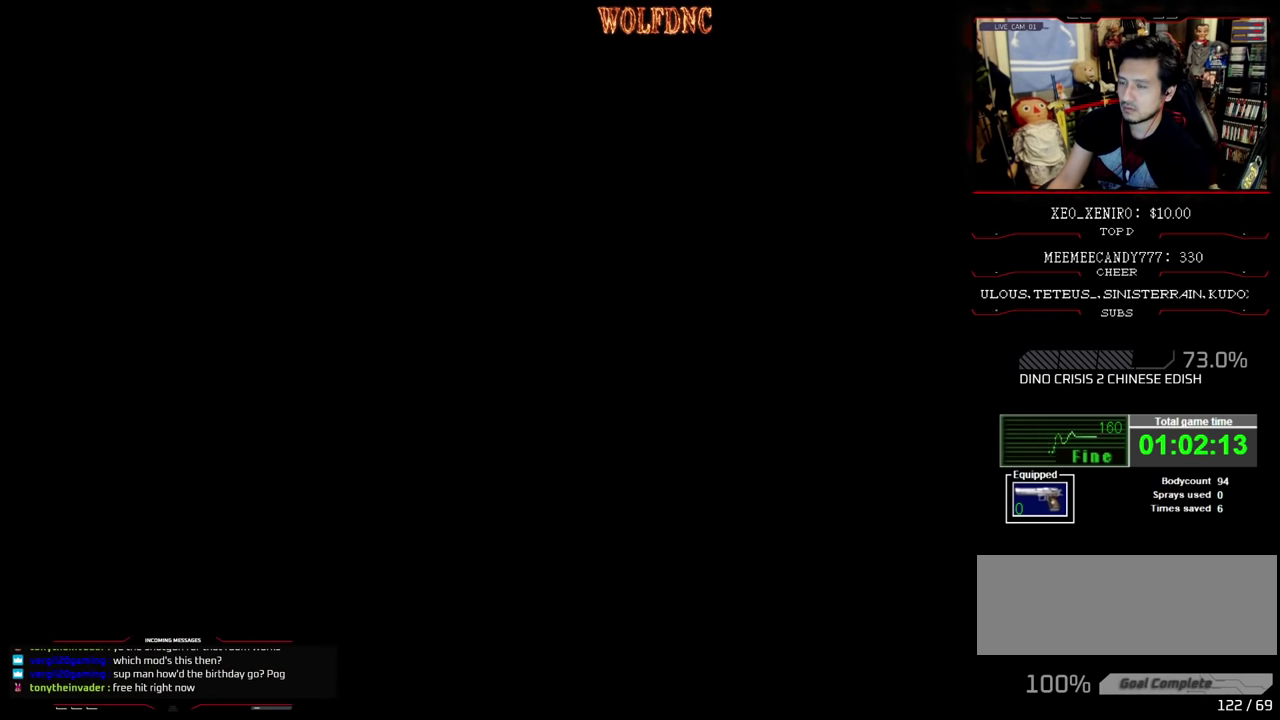
{"buttons": [], "events": []}
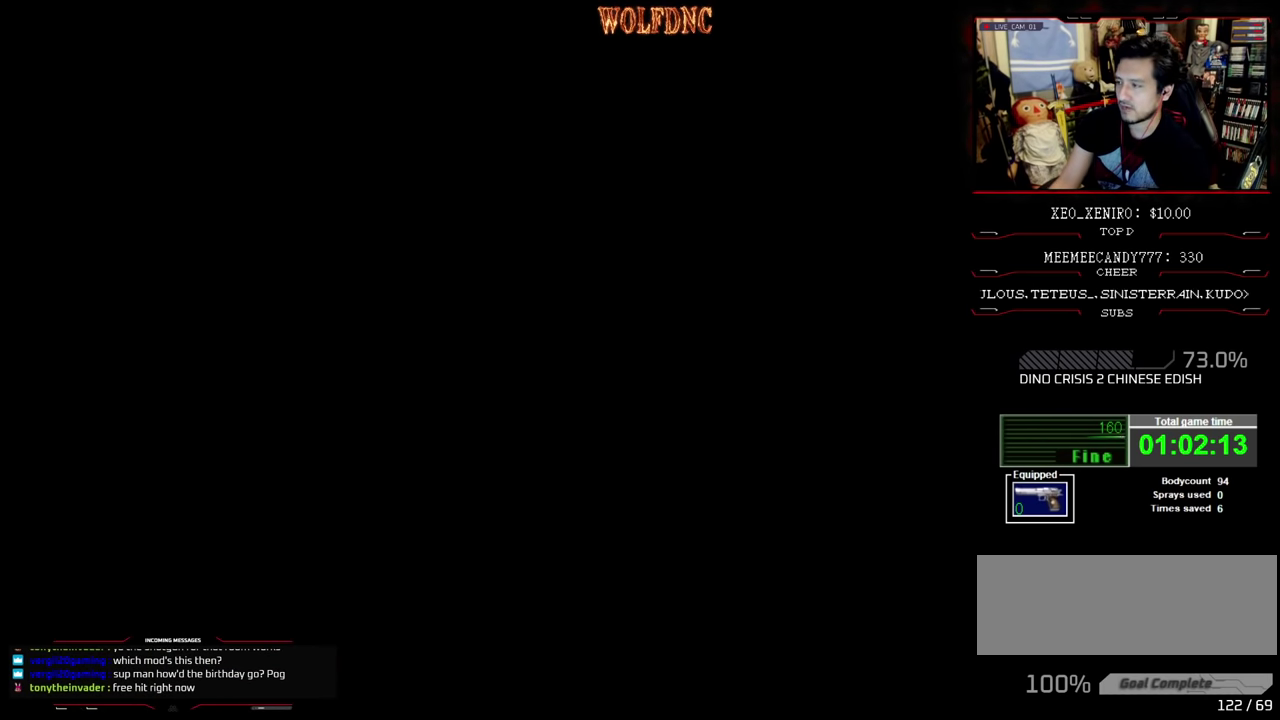
{"buttons": [], "events": []}
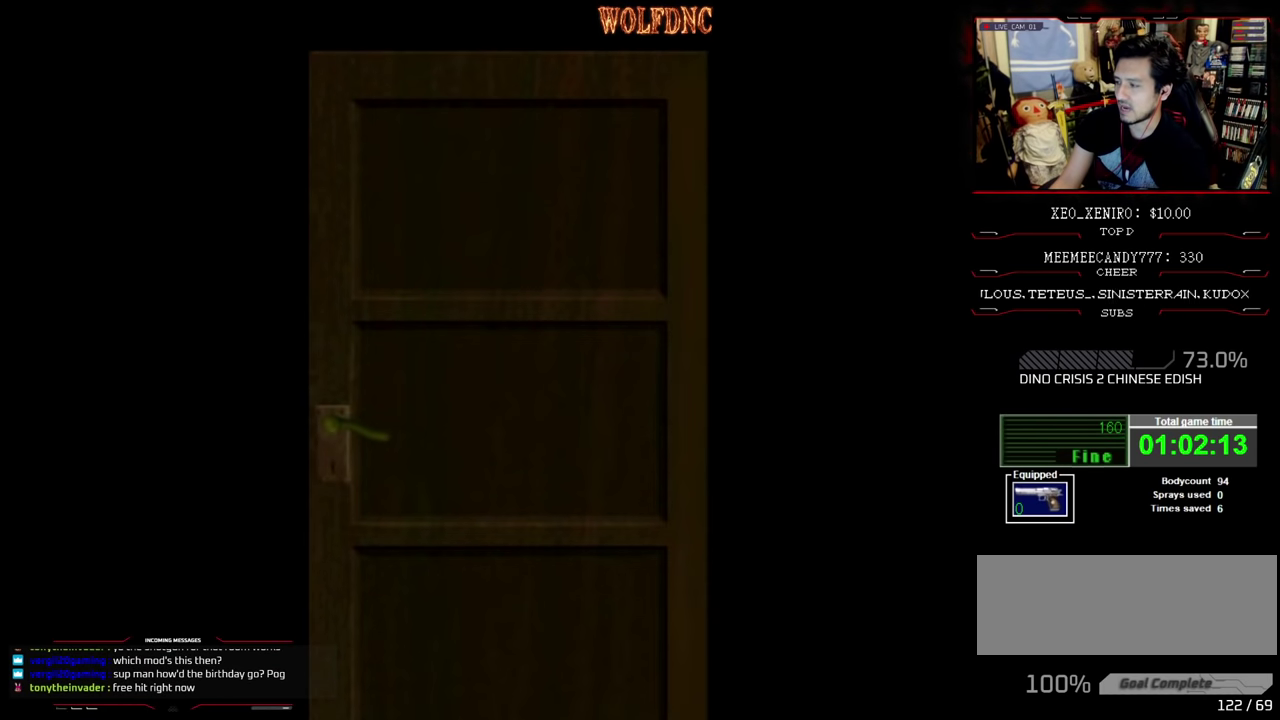
{"buttons": [], "events": []}
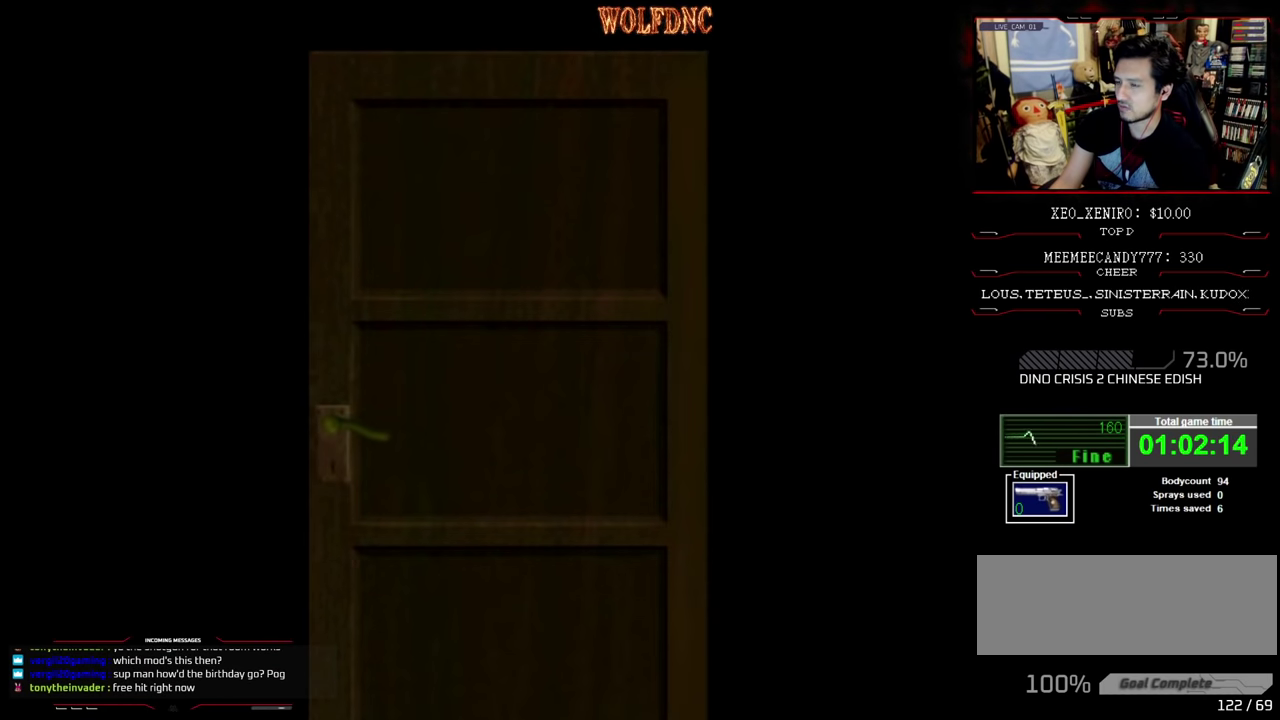
{"buttons": [], "events": []}
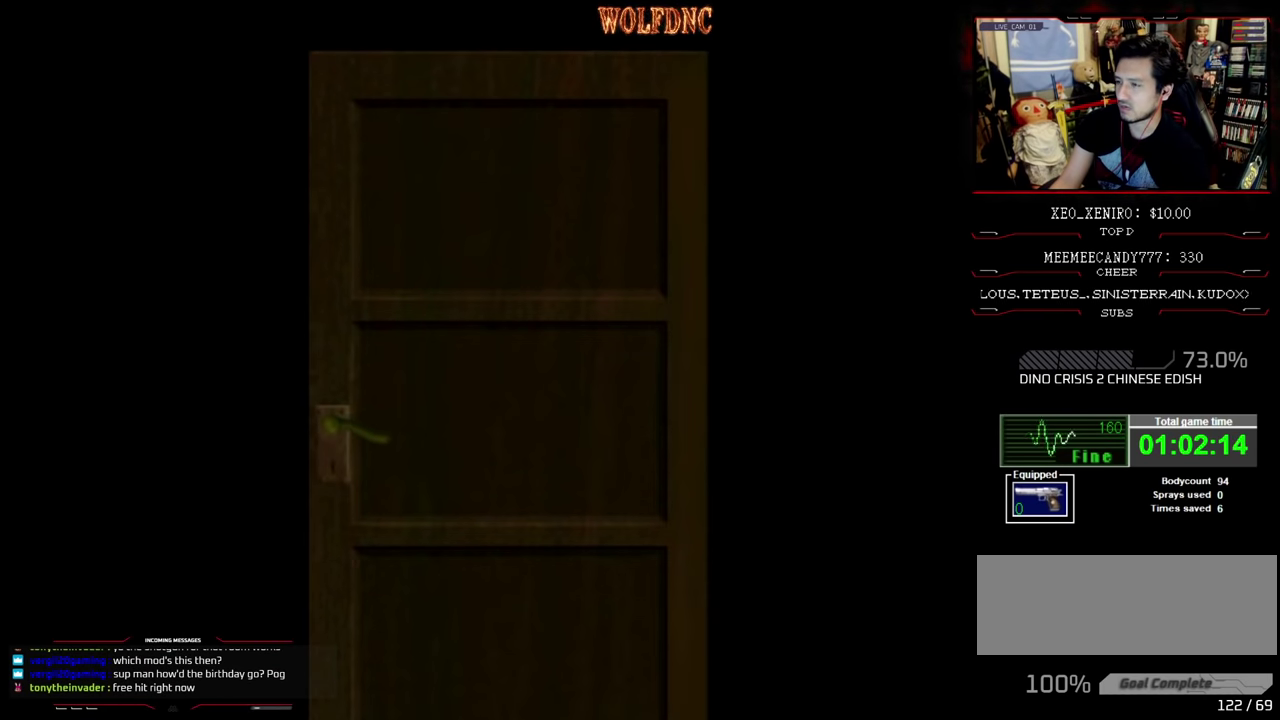
{"buttons": ["CROSS"], "events": [[467, "CROSS", "down"]]}
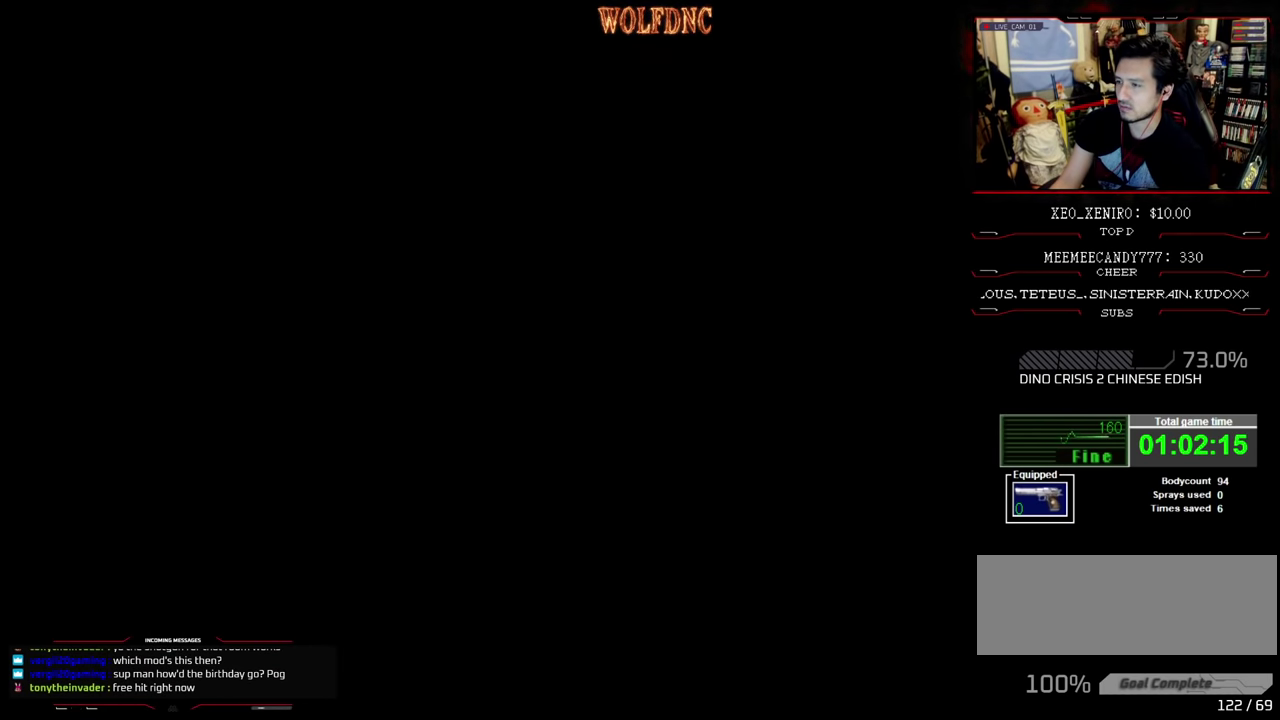
{"buttons": ["CROSS", "R1", "DPAD_DOWN"], "events": [[50, "DPAD_DOWN", "down"], [50, "R1", "down"], [100, "CROSS", "up"], [200, "CROSS", "down"], [333, "CROSS", "up"], [383, "CROSS", "down"]]}
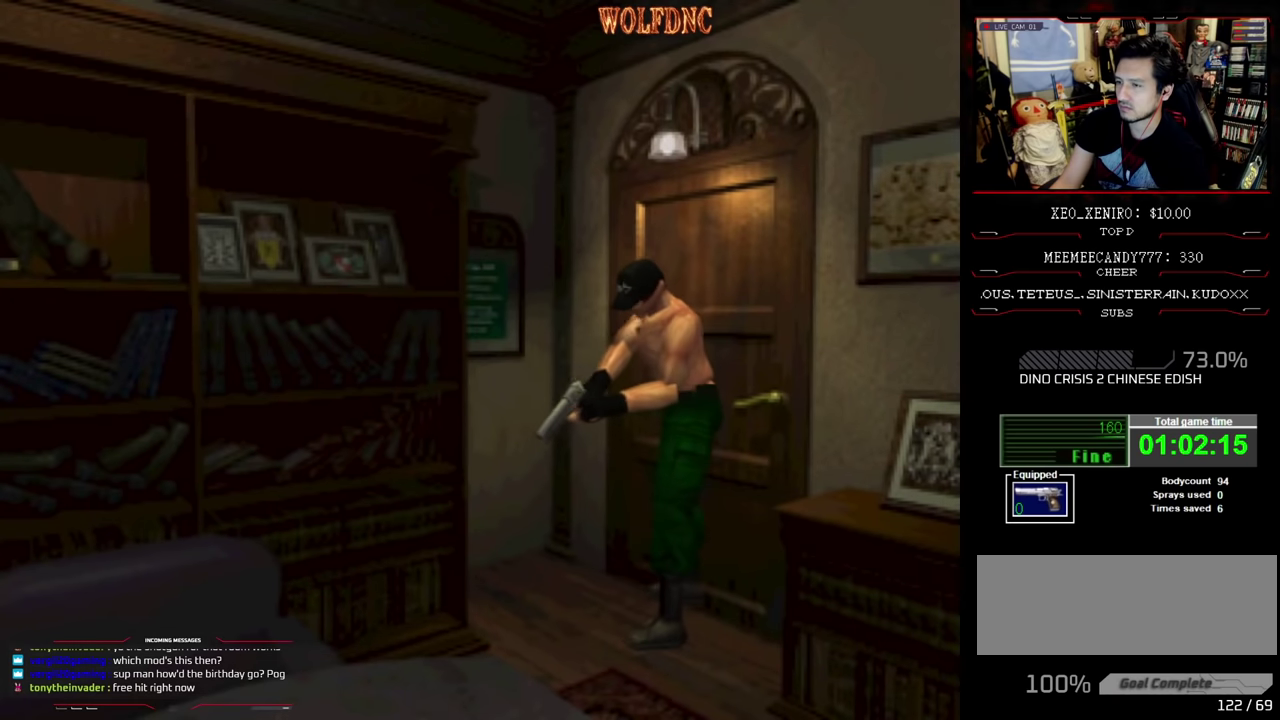
{"buttons": ["CROSS", "R1", "DPAD_DOWN"], "events": [[66, "CROSS", "up"], [116, "CROSS", "down"], [216, "CROSS", "up"], [266, "CROSS", "down"], [400, "CROSS", "up"], [450, "CROSS", "down"]]}
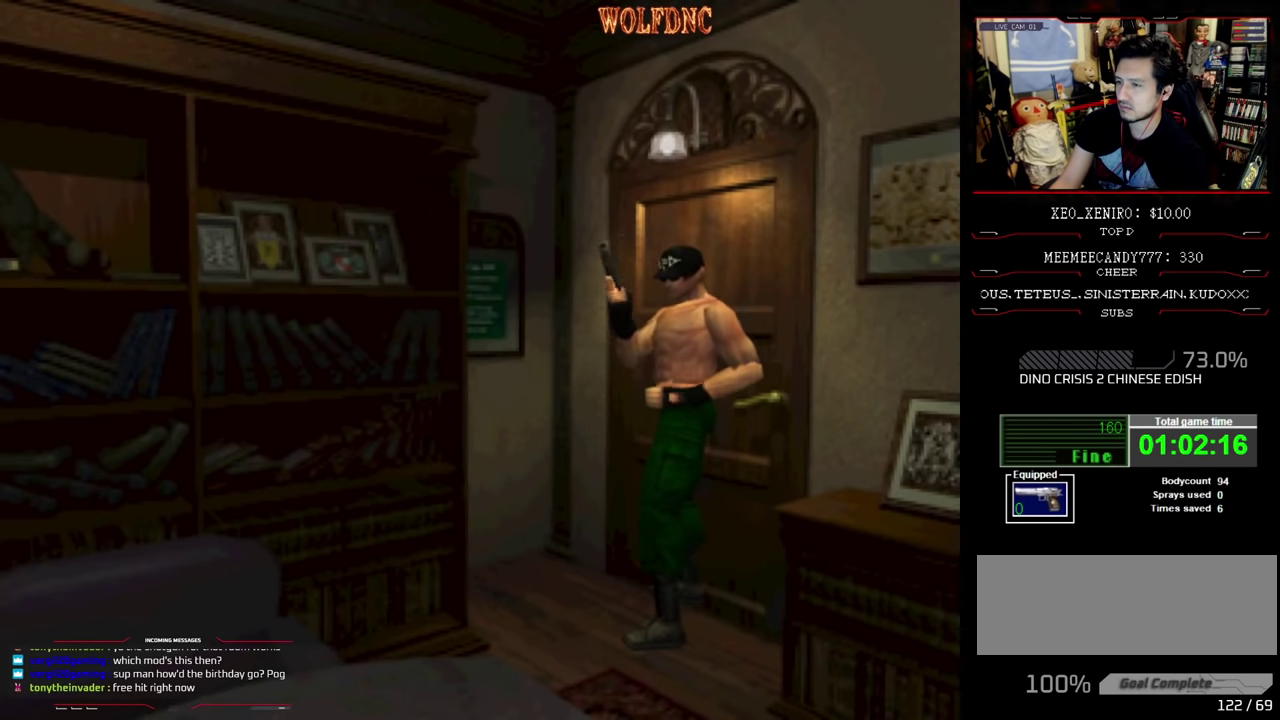
{"buttons": ["CROSS", "DPAD_RIGHT"], "events": [[183, "CROSS", "up"], [183, "DPAD_DOWN", "up"], [183, "R1", "up"], [233, "CROSS", "down"], [266, "DPAD_RIGHT", "down"], [333, "CROSS", "up"], [416, "CROSS", "down"]]}
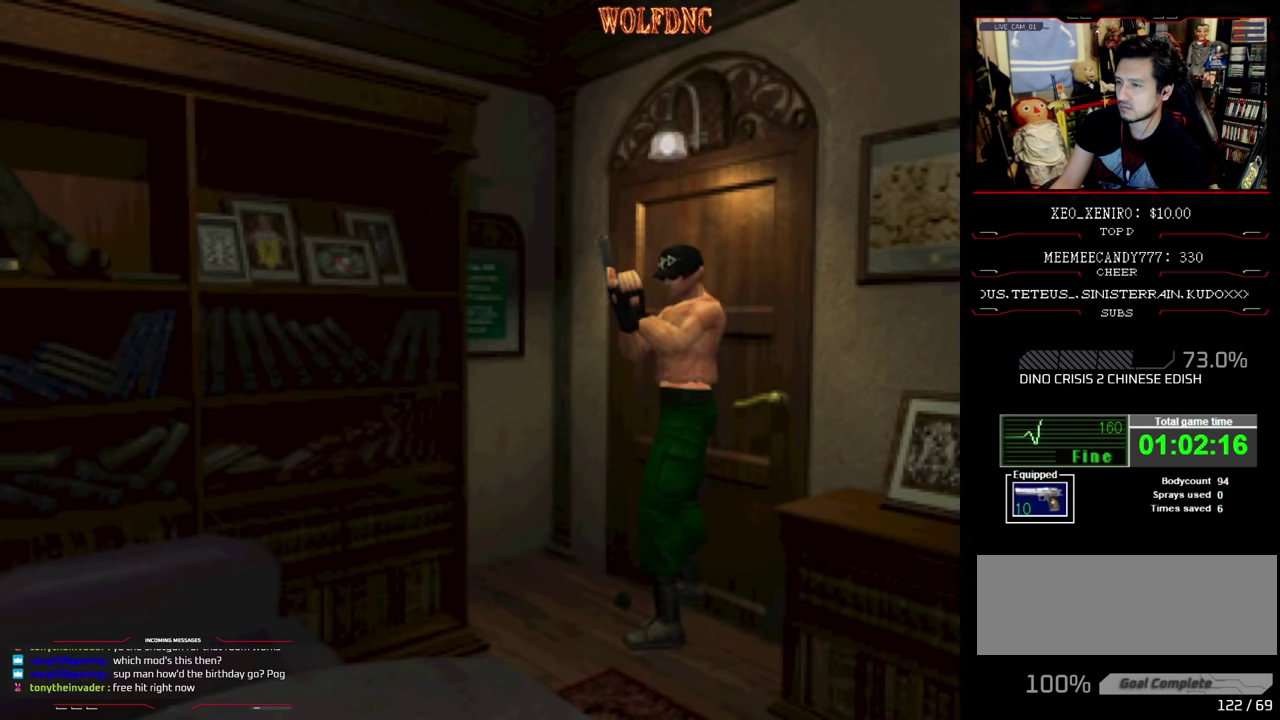
{"buttons": ["DPAD_RIGHT"], "events": [[16, "CROSS", "up"], [66, "CROSS", "down"], [116, "CROSS", "up"]]}
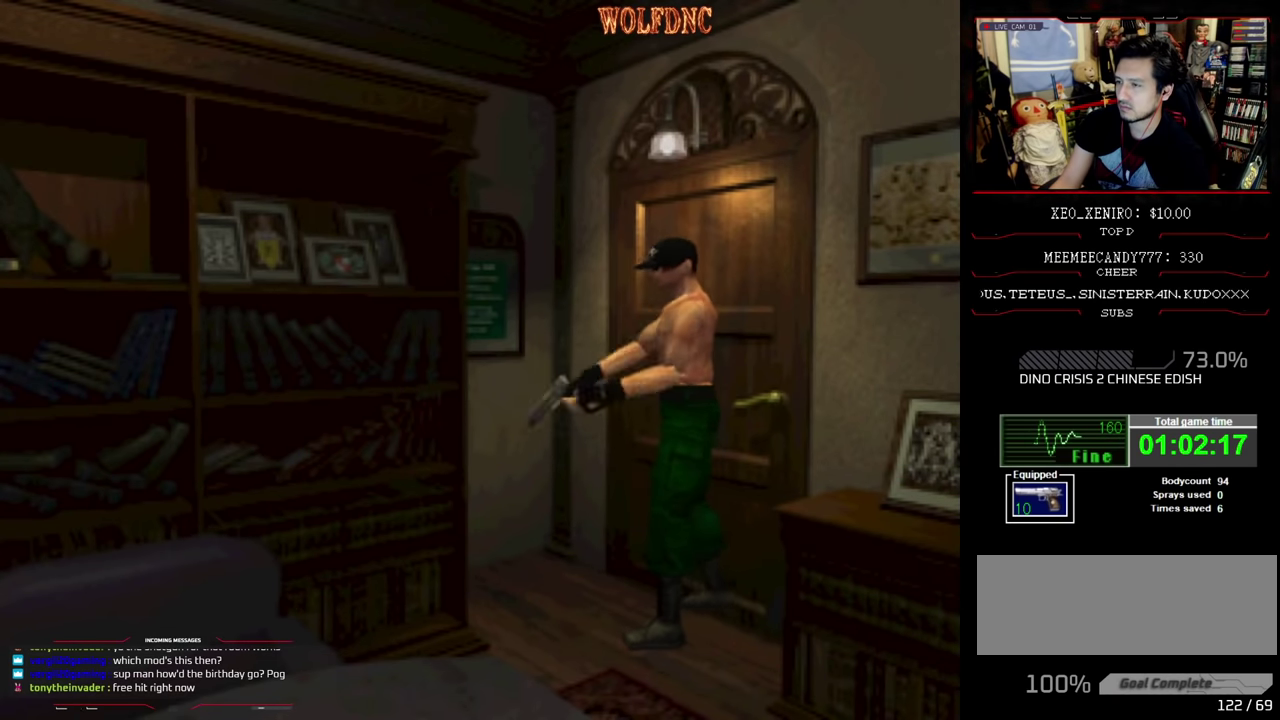
{"buttons": ["DPAD_RIGHT"], "events": []}
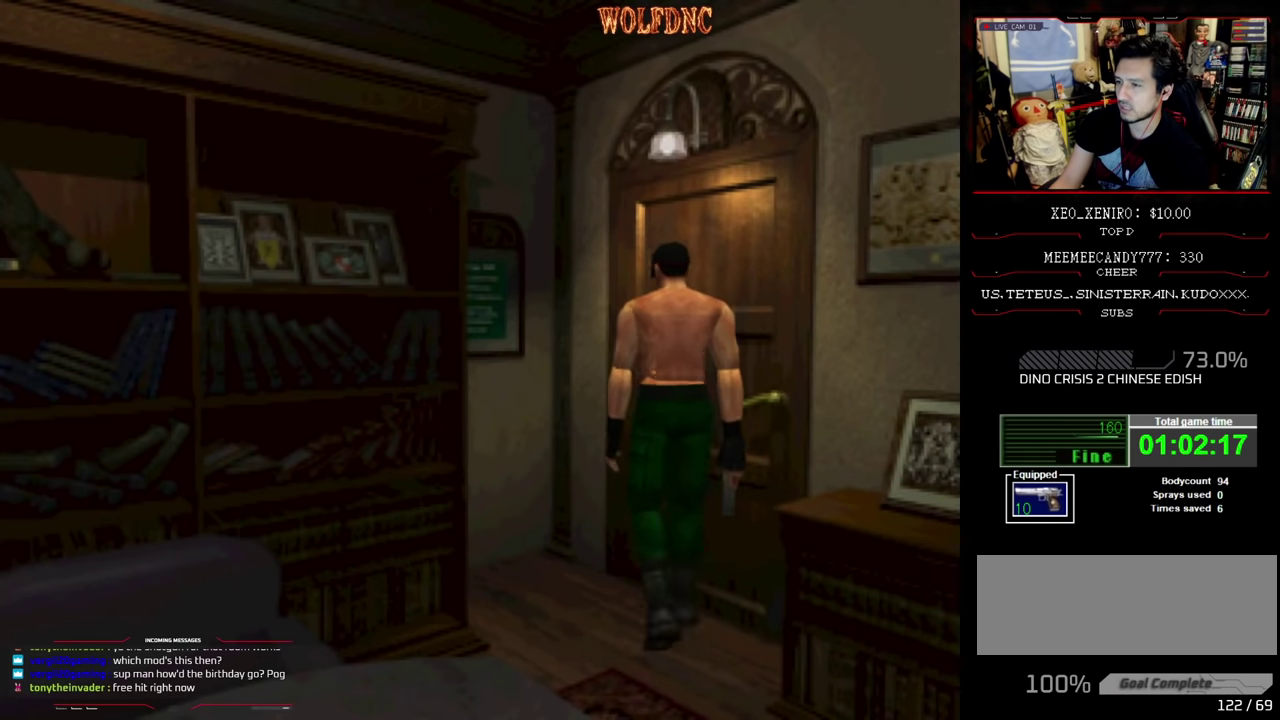
{"buttons": [], "events": [[133, "DPAD_UP", "down"], [183, "CROSS", "down"], [233, "CROSS", "up"], [233, "DPAD_RIGHT", "up"], [233, "DPAD_UP", "up"]]}